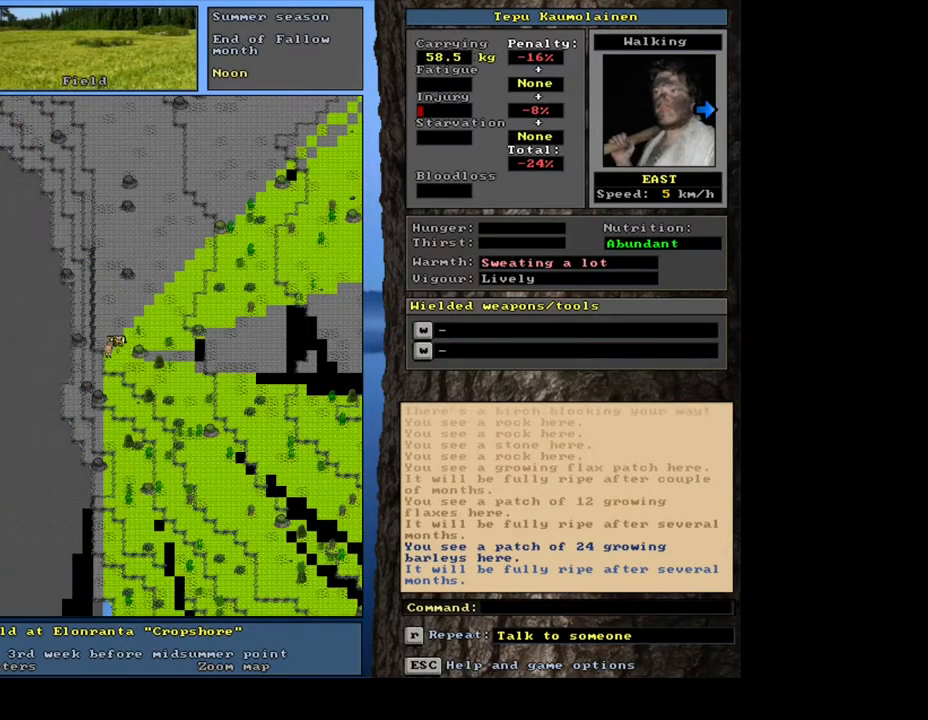
Gameplay with keyboard and mouse; each line is a JSON object with the keys and mouse buttons held at the frame after it. "events" lists presses ("down") and releases ("up") of ".", "/", "0", "1", "2", "3", "4", "5", "6", "7", "8", "9", "a", "alt_l", "alt_r", "b", "backslash", "backspace", "c", "caps_lock", "comma", "ctrl_l", "ctrl_r", "d", "down", "e", "equals", "escape", "f", "f1", "f10", "f11", "f12", "f2", "f3", "f4", "f5", "f6", "f7", "f8", "f9", "g", "h", "i", "j", "k", "l", "lbracket", "left", "m", "minus", "n", "num0", "num1", "num3", "num4", "num5", "num6", "num7", "num8", "num9", "o", "p", "q", "quote", "r", "rbracket", "return", "right", "s", "semicolon", "shift_l", "shift_r", "space", "super", "t", "tab", "tilde", "u", "up", "v", "w", "x", "y", "z", "mouse_left", "mouse_wheel", "mouse_right", "mouse_mb4" and "mouse_mb5" between this image and that frame as [ms after this image, input, new state], when the widget could be followed in between; "num2" appears only as held states. "mouse_left", "mouse_wheel", "mouse_right", "mouse_mb4", "mouse_mb5" = the "left", "wheel", "right", "mb4", "mb5" buttons of the "mouse" list. No other keys are recorded. "wheel" means that the mouse wheel is clicked or scrolled. Mouse movement is not recorded. Not read: other_keys.
{"keys": [], "mouse": [], "events": [[17, "num3", "up"]]}
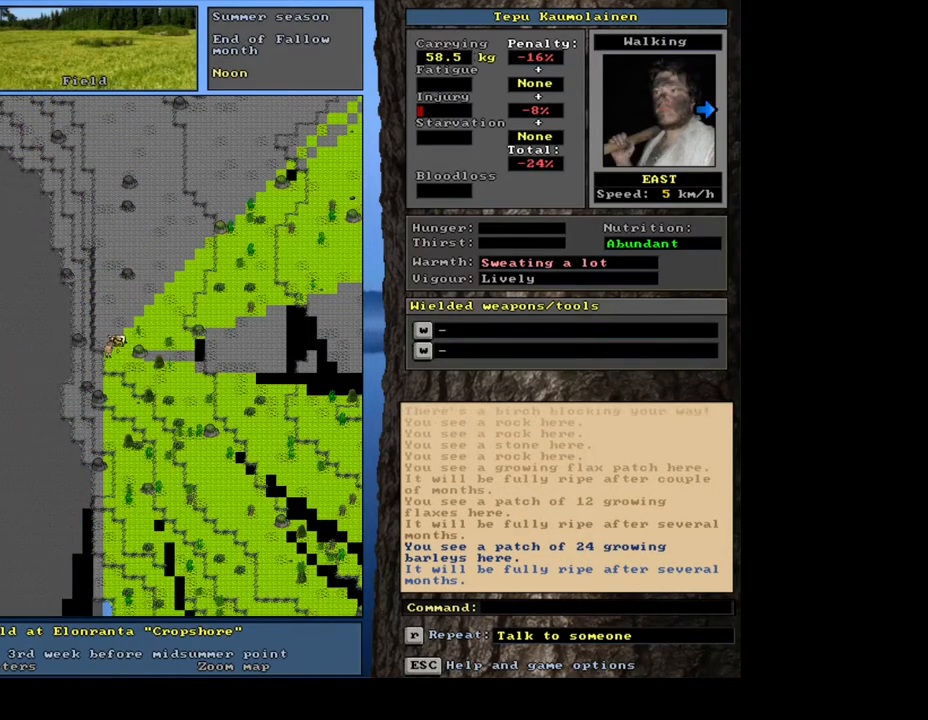
{"keys": ["shift_l"], "mouse": [], "events": [[317, "shift_l", "down"]]}
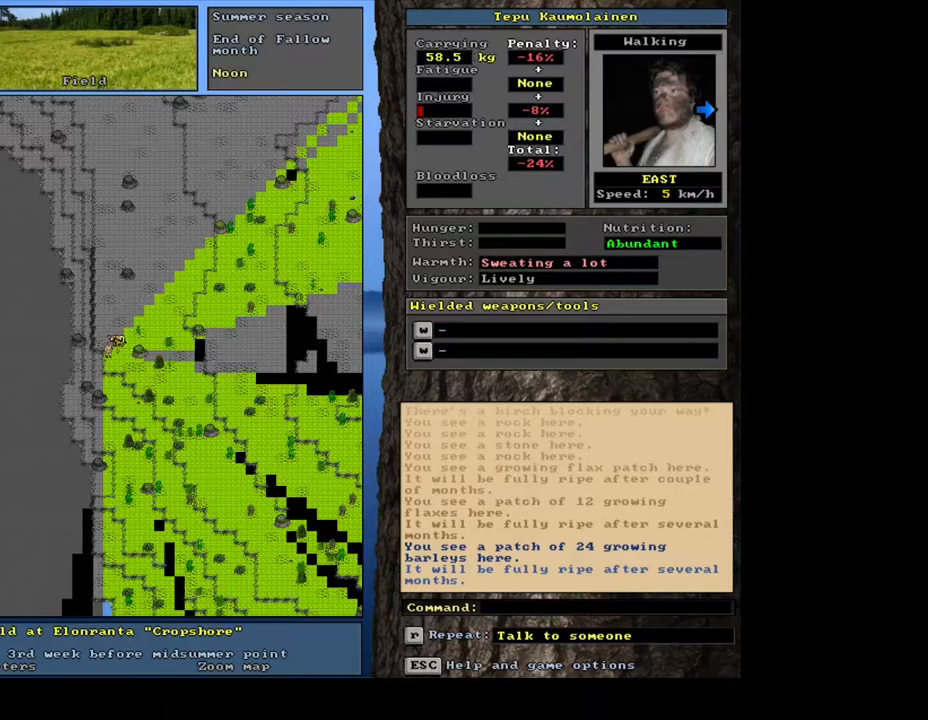
{"keys": [], "mouse": [], "events": [[17, "g", "down"], [100, "g", "up"], [150, "shift_l", "up"], [267, "9", "down"], [350, "9", "up"]]}
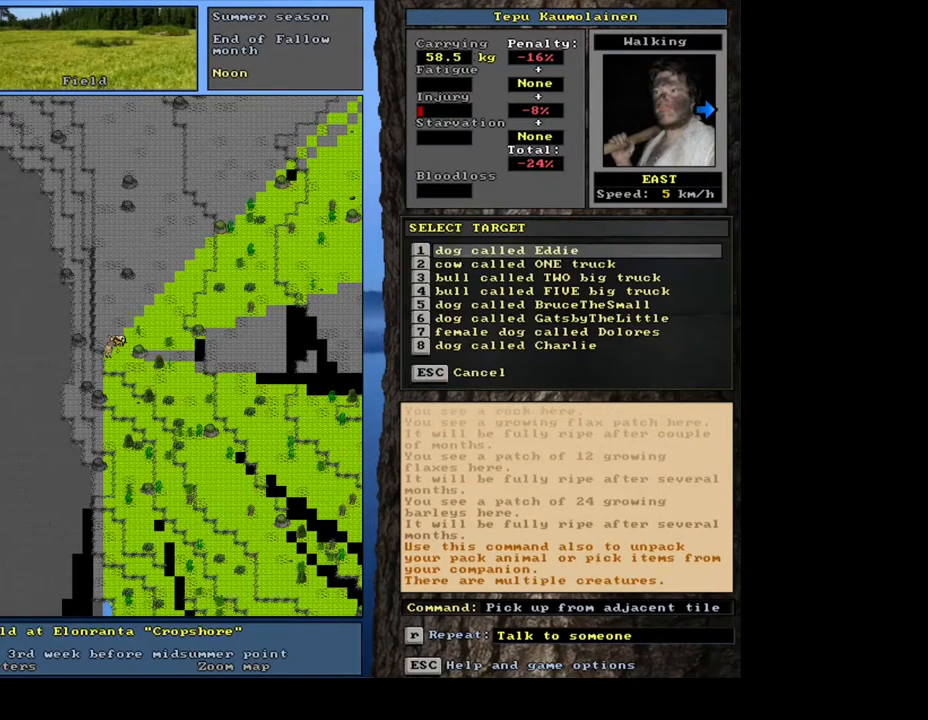
{"keys": [], "mouse": [], "events": []}
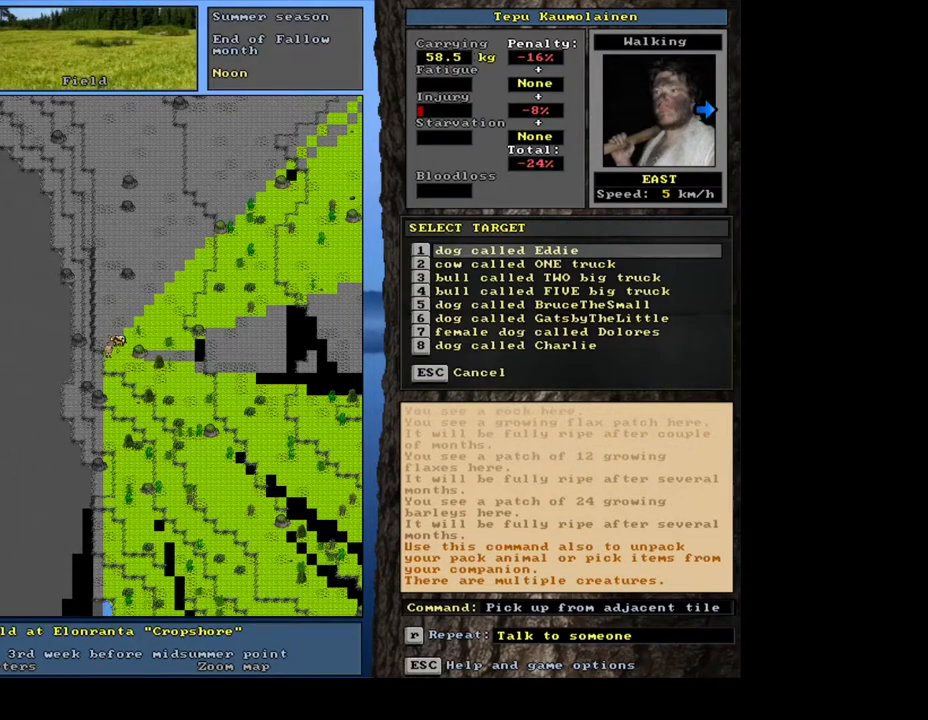
{"keys": [], "mouse": [], "events": [[67, "down", "down"], [167, "down", "up"], [250, "down", "down"], [317, "down", "up"], [417, "down", "down"], [450, "down", "up"]]}
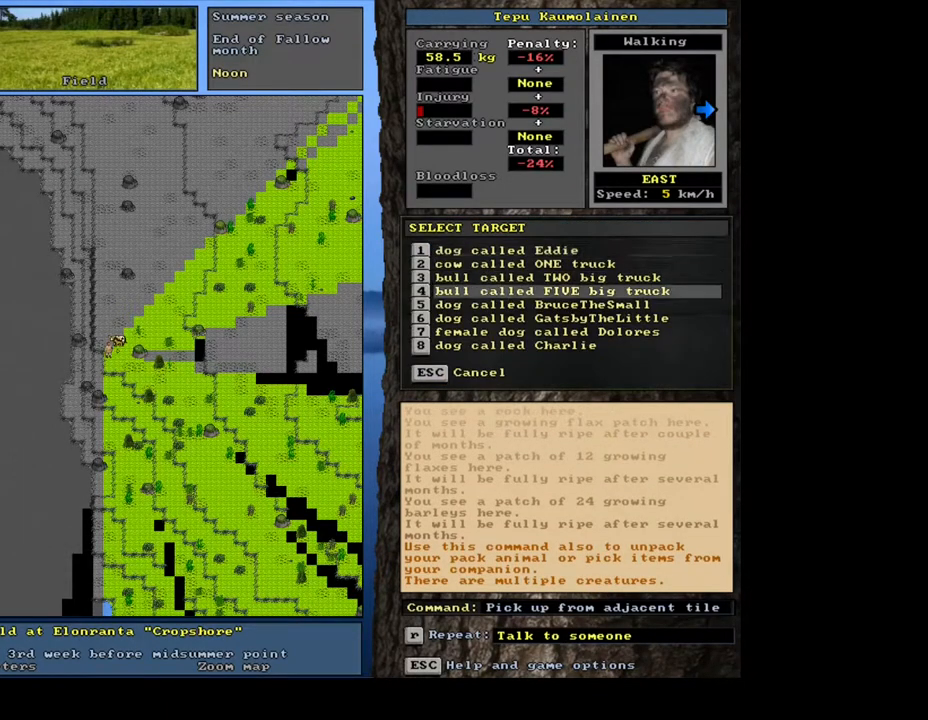
{"keys": [], "mouse": [], "events": [[67, "down", "down"], [133, "down", "up"], [300, "up", "down"], [367, "up", "up"]]}
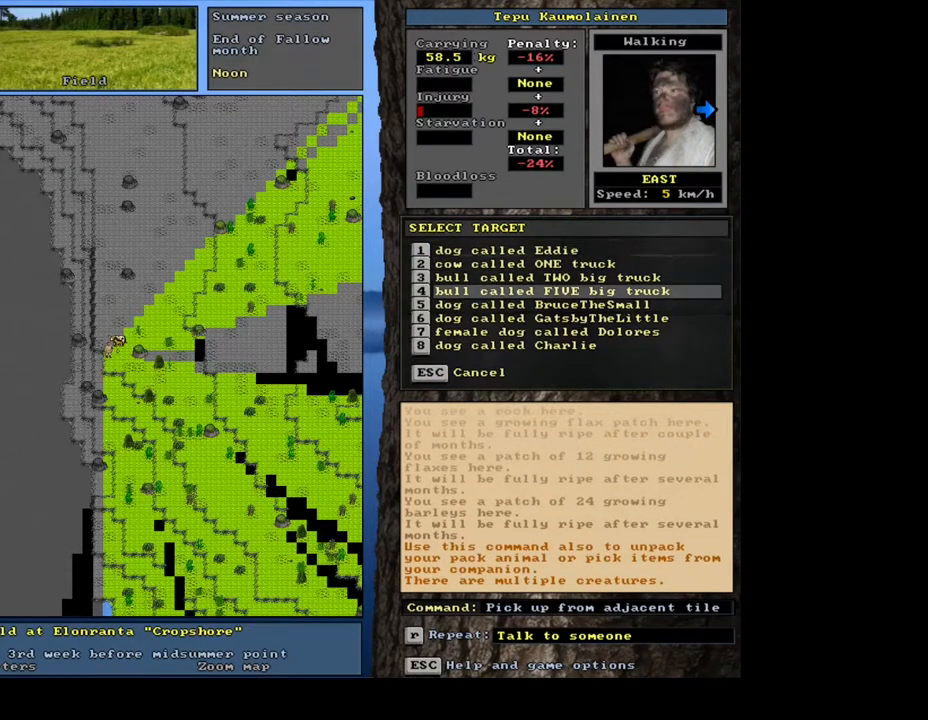
{"keys": [], "mouse": [], "events": [[67, "return", "down"], [117, "return", "up"]]}
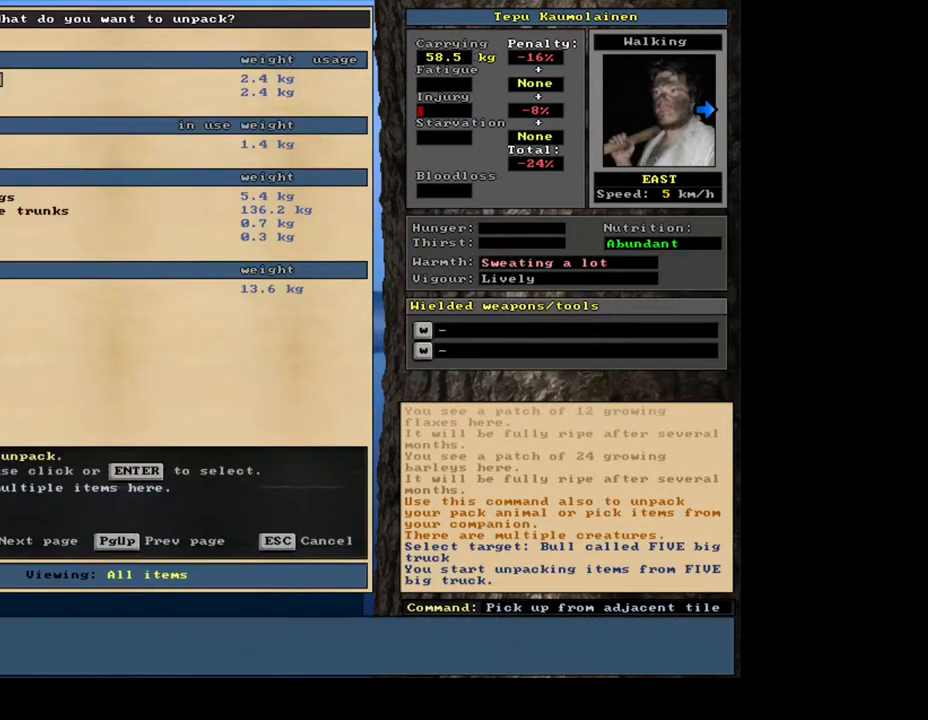
{"keys": [], "mouse": [], "events": []}
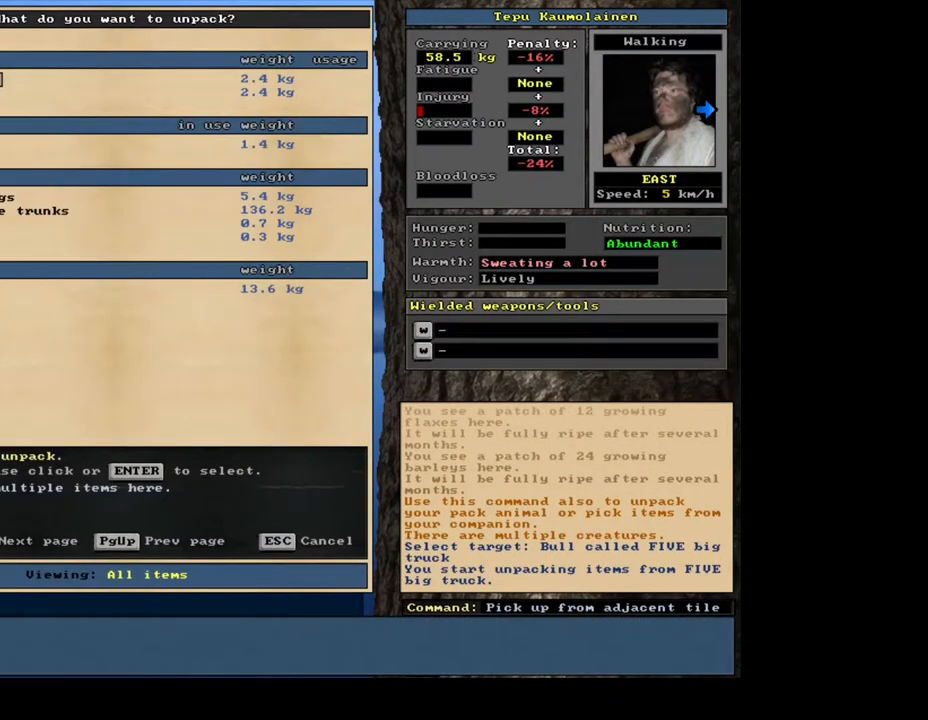
{"keys": [], "mouse": [], "events": [[117, "down", "down"], [167, "down", "up"], [267, "down", "down"], [333, "down", "up"]]}
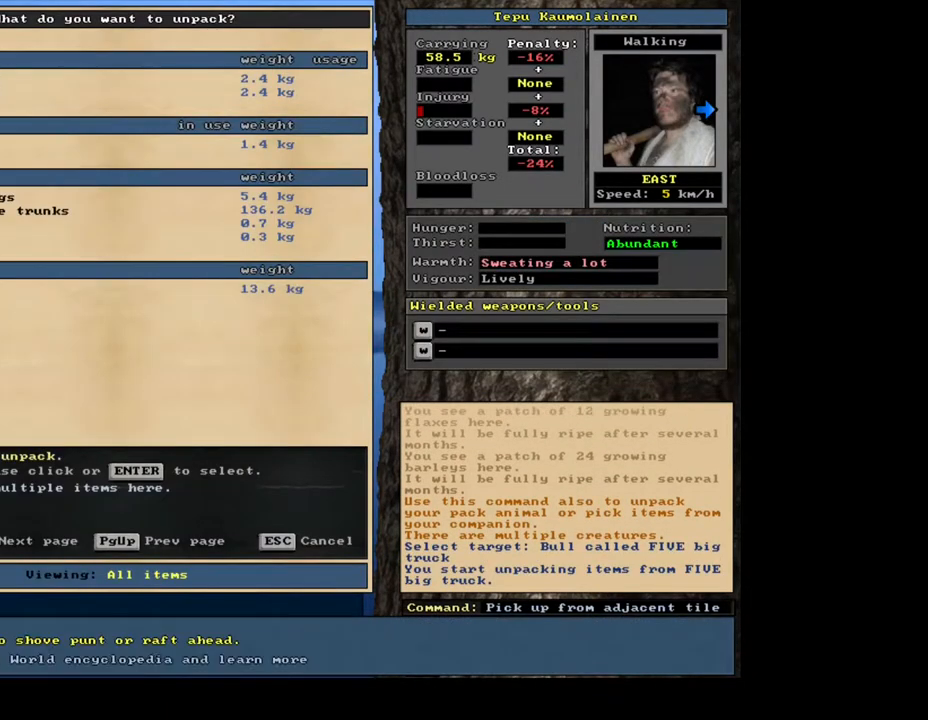
{"keys": [], "mouse": [], "events": [[83, "return", "down"], [150, "return", "up"]]}
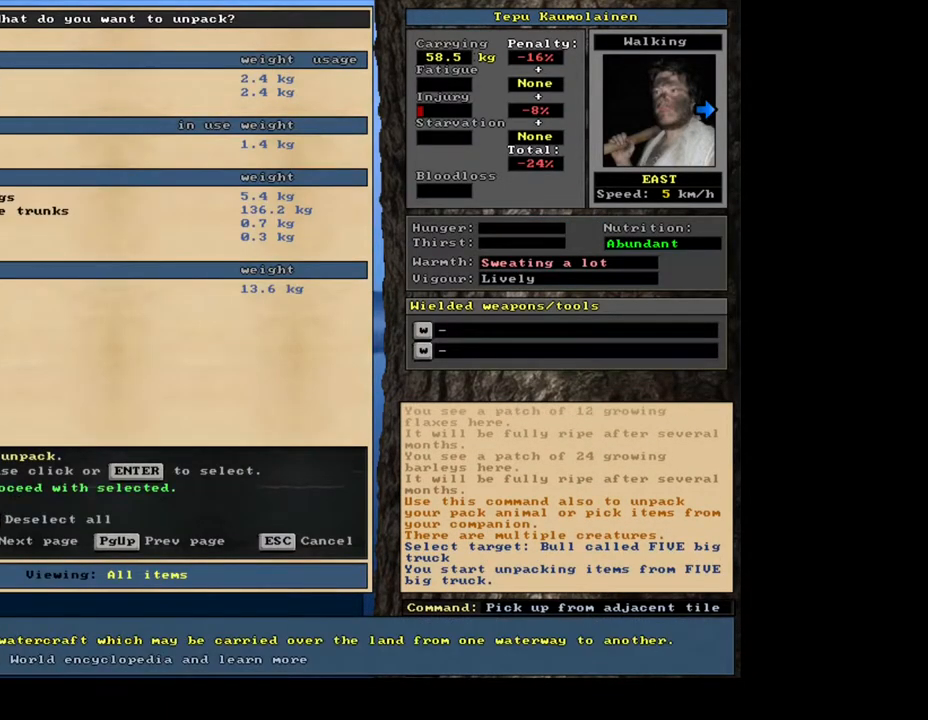
{"keys": [], "mouse": [], "events": [[250, "return", "down"], [333, "return", "up"]]}
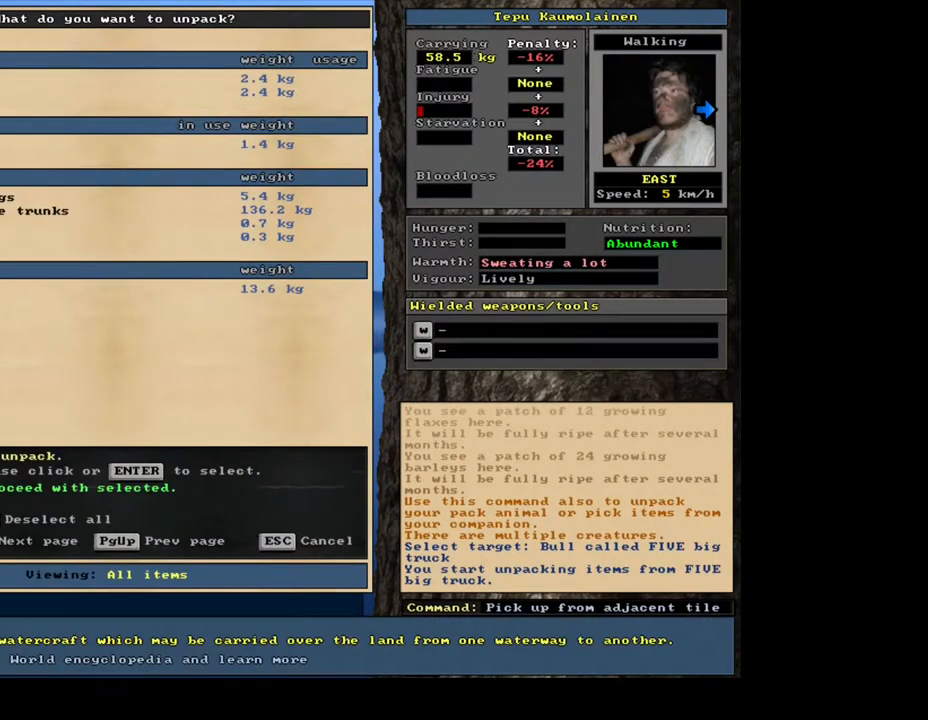
{"keys": [], "mouse": [], "events": [[217, "space", "down"], [283, "space", "up"]]}
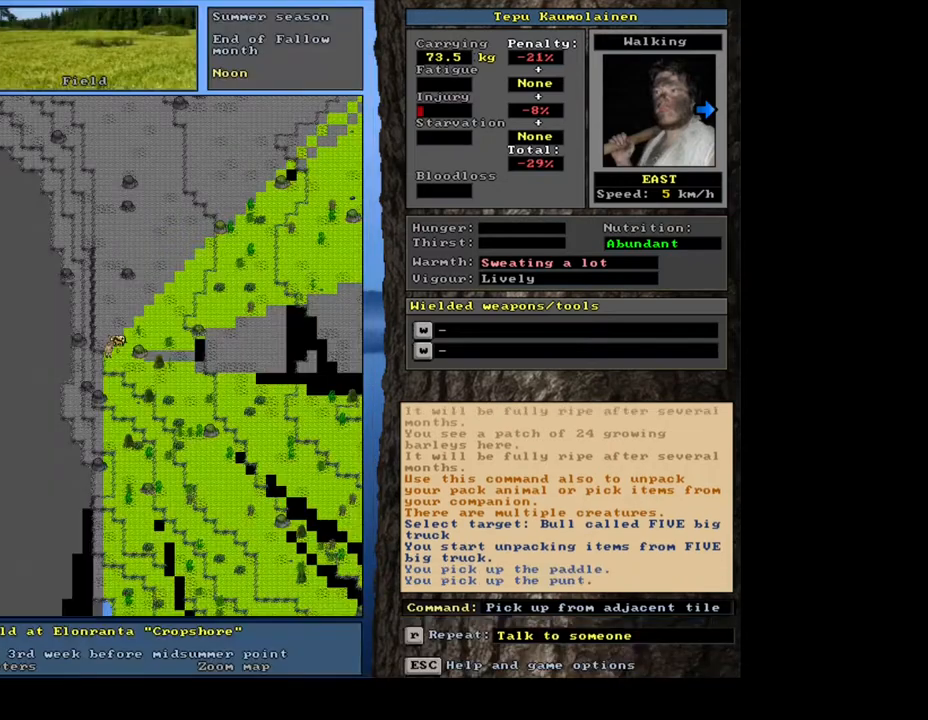
{"keys": ["ctrl_l"], "mouse": [], "events": [[33, "num3", "down"], [167, "num3", "up"], [267, "ctrl_l", "down"], [383, "num1", "down"], [483, "num1", "up"]]}
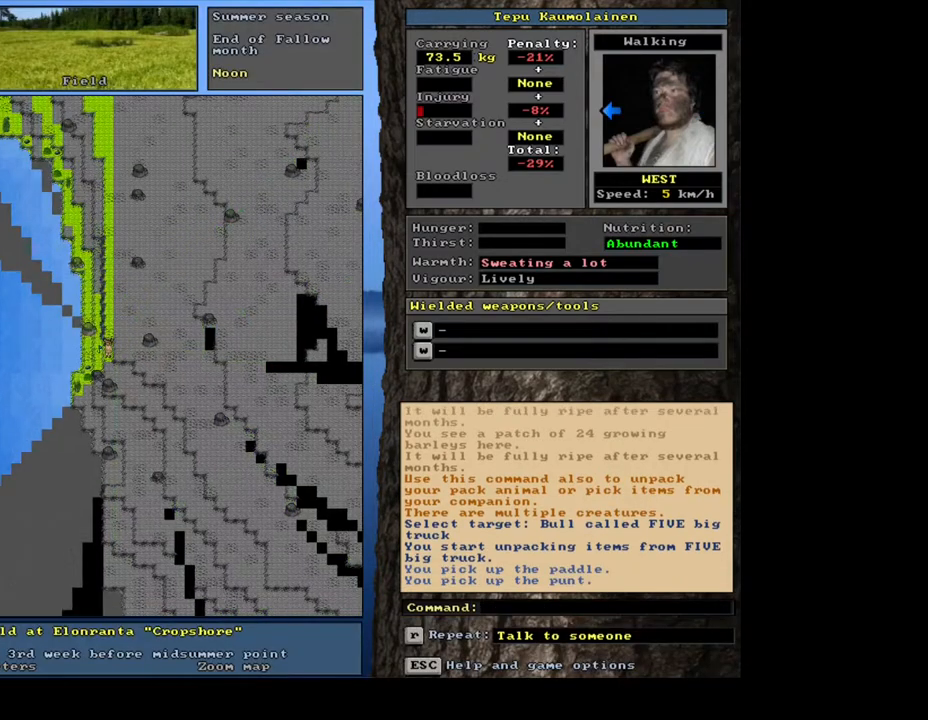
{"keys": ["ctrl_l"], "mouse": [], "events": [[67, "num1", "down"], [150, "num1", "up"]]}
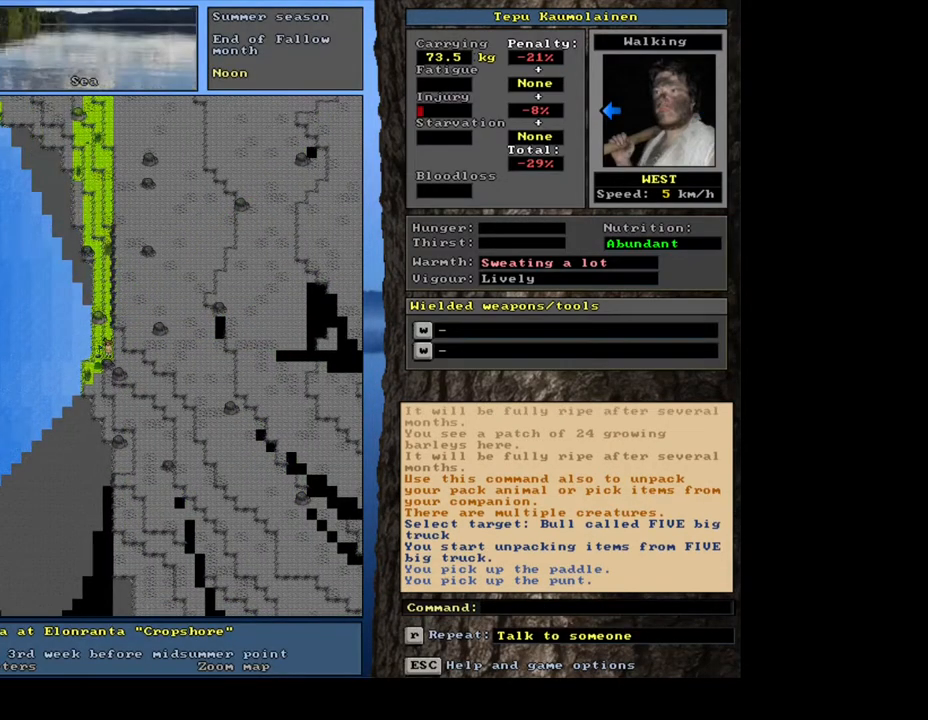
{"keys": ["ctrl_l"], "mouse": [], "events": [[183, "num1", "down"], [283, "num1", "up"]]}
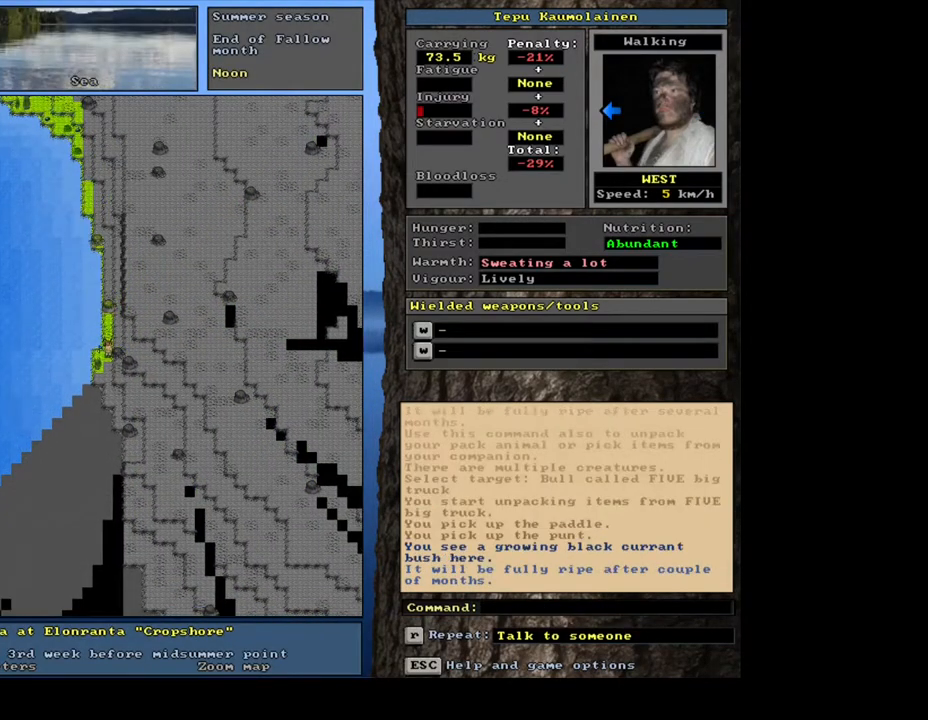
{"keys": [], "mouse": [], "events": [[217, "num4", "down"], [333, "ctrl_l", "up"], [333, "num4", "up"]]}
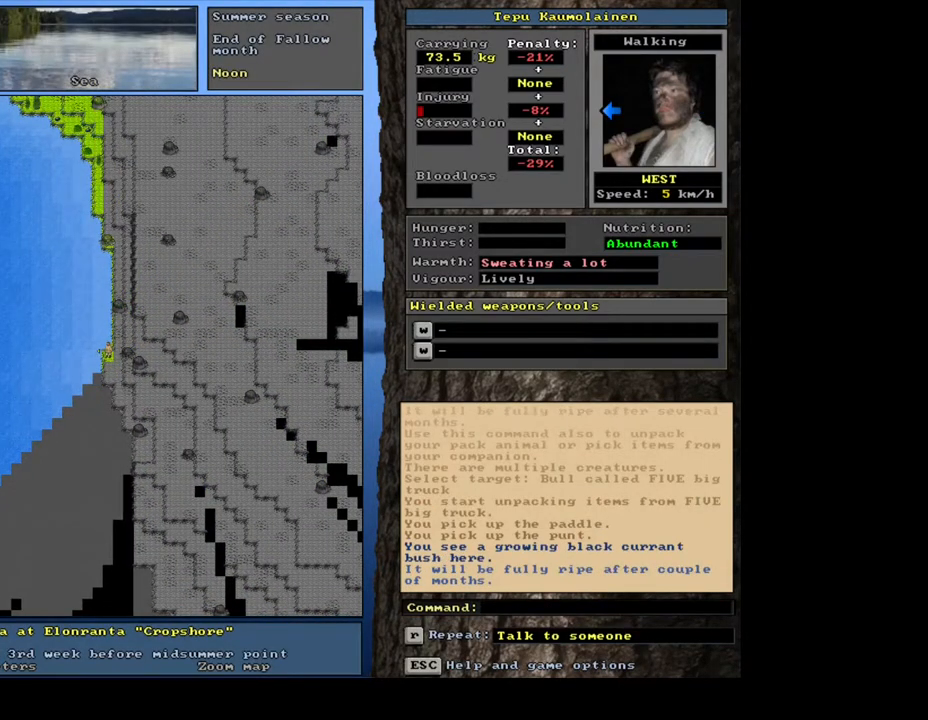
{"keys": [], "mouse": [], "events": []}
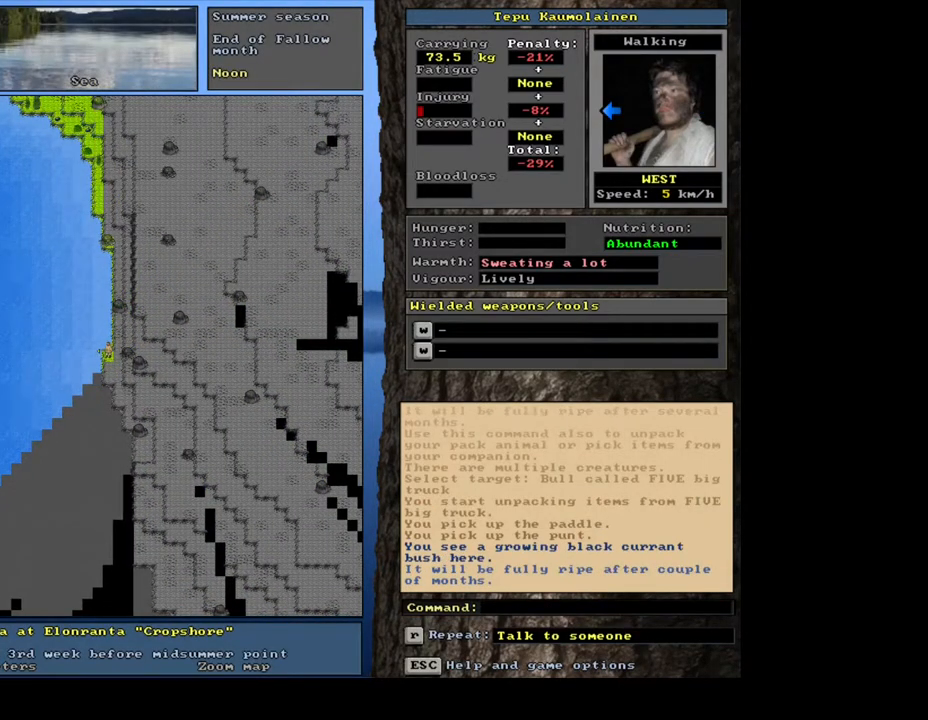
{"keys": ["shift_l"], "mouse": [], "events": [[200, "d", "down"], [283, "d", "up"], [367, "shift_l", "down"], [383, "equals", "down"], [467, "equals", "up"]]}